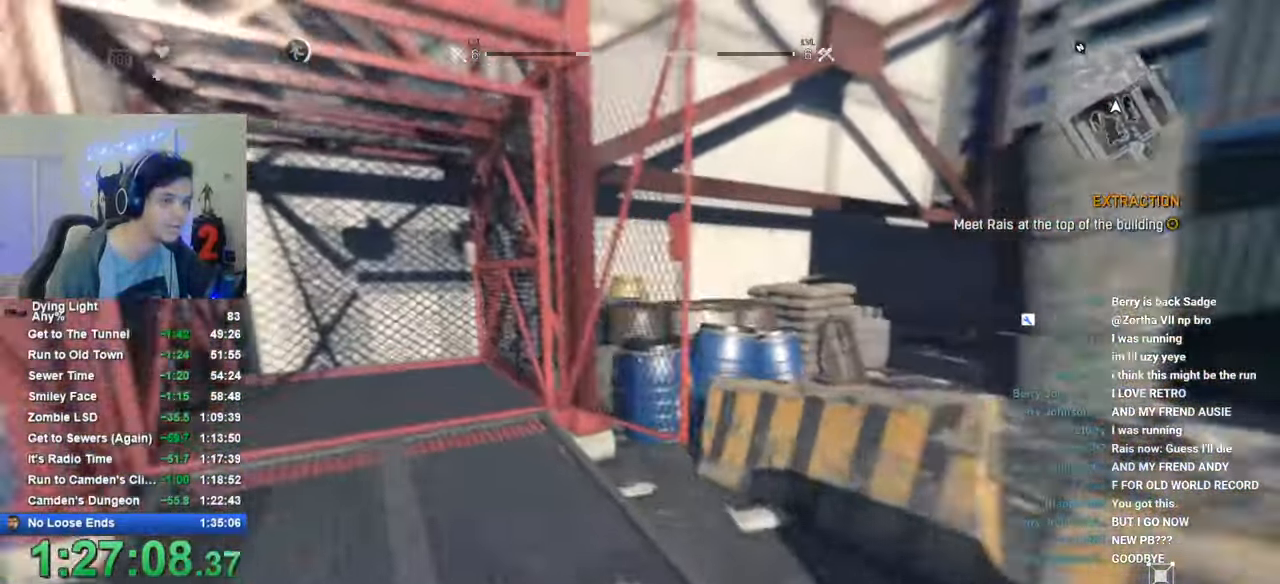
Gameplay with keyboard and mouse; each line is a JSON object with the keys and mouse buttons held at the frame after it. "events" lists presses ("down") and releases ("up") of "1", "2", "3", "4", "5", "a", "alt", "c", "caps_lock", "ctrl", "d", "e", "f", "g", "q", "r", "s", "shift", "space", "t", "tab", "v", "w", "x", "z", "mouse_left", "mouse_wheel" and "mouse_right" between this image and that frame as [ms after this image, input, new state], when the widget could be followed in between. "mouse_left", "mouse_wheel", "mouse_right" = the "left", "wheel", "right" buttons of the "mouse" list. No other keys are recorded. "wheel" means that the mouse wheel is clicked or scrolled. "mouse_move" is the direction in which the mouse moves at that frame (one of eight, or "still"), when it could be read.
{"keys": ["a", "shift", "w"], "mouse": [], "mouse_move": "still", "events": [[50, "a", "down"], [283, "a", "up"], [433, "a", "down"]]}
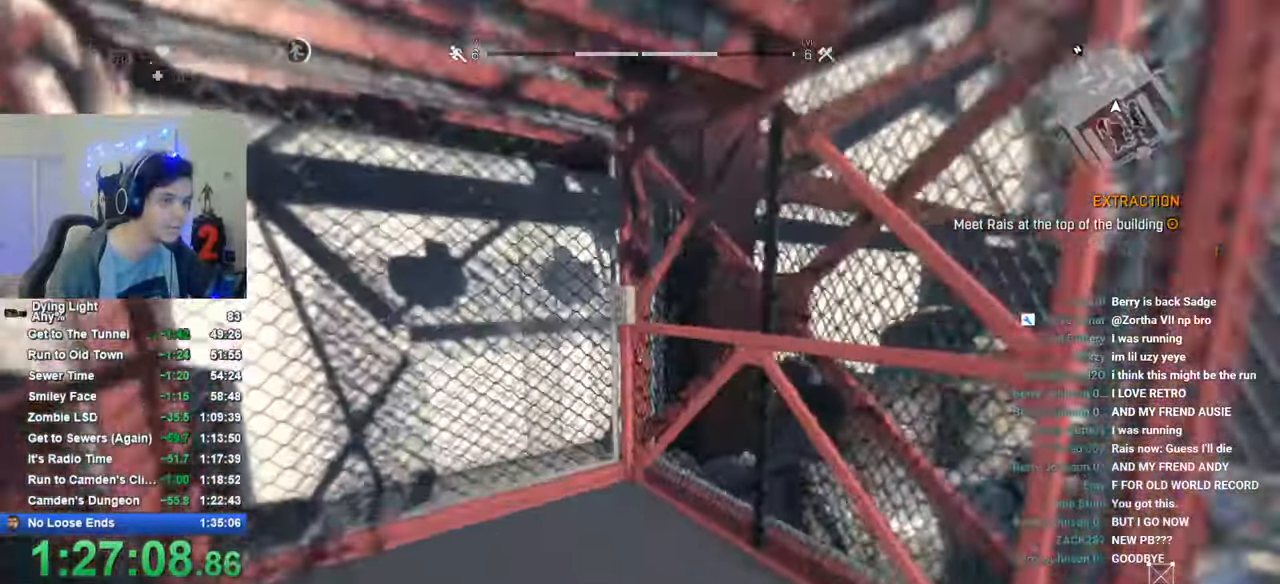
{"keys": [], "mouse": [], "mouse_move": "right", "events": [[216, "a", "up"], [216, "shift", "up"], [350, "f", "down"], [400, "w", "up"], [500, "f", "up"]]}
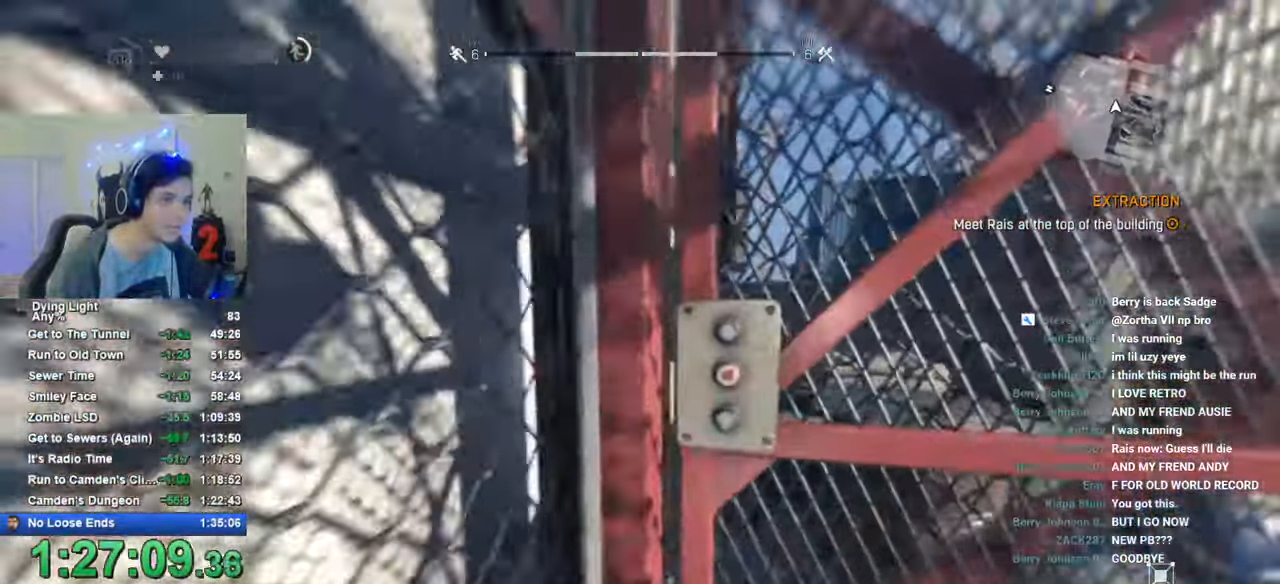
{"keys": [], "mouse": [], "mouse_move": "still", "events": [[50, "f", "down"], [133, "f", "up"], [233, "f", "down"], [283, "f", "up"], [366, "f", "down"], [466, "f", "up"]]}
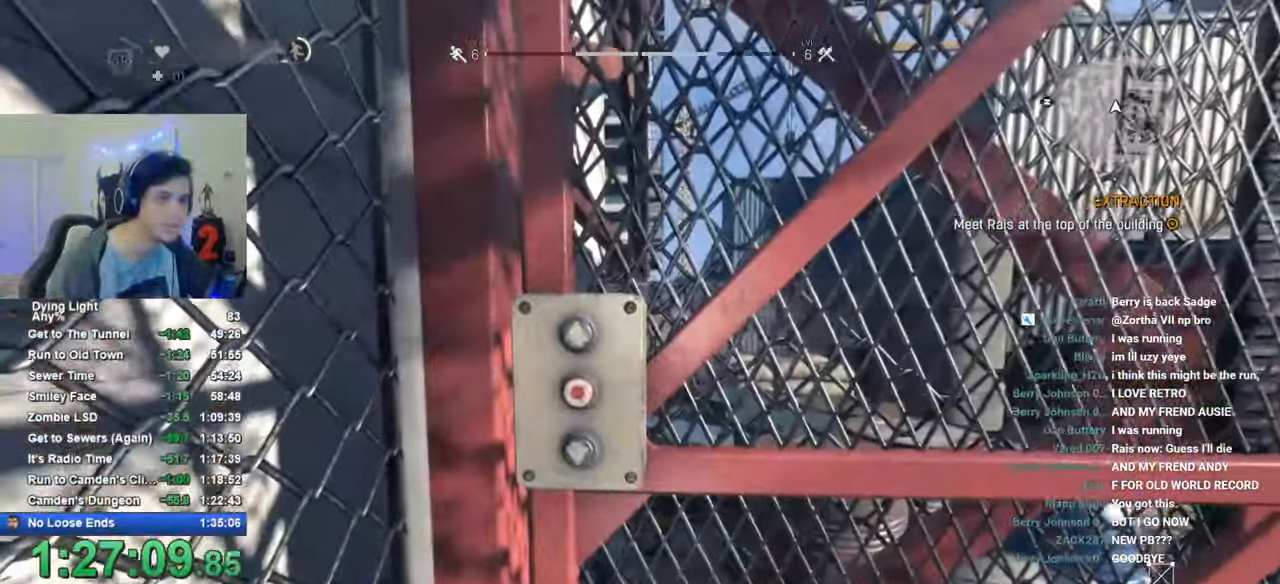
{"keys": [], "mouse": [], "mouse_move": "still", "events": [[16, "f", "down"], [100, "f", "up"], [200, "f", "down"], [200, "w", "down"], [300, "f", "up"], [300, "w", "up"], [333, "f", "down"], [433, "f", "up"]]}
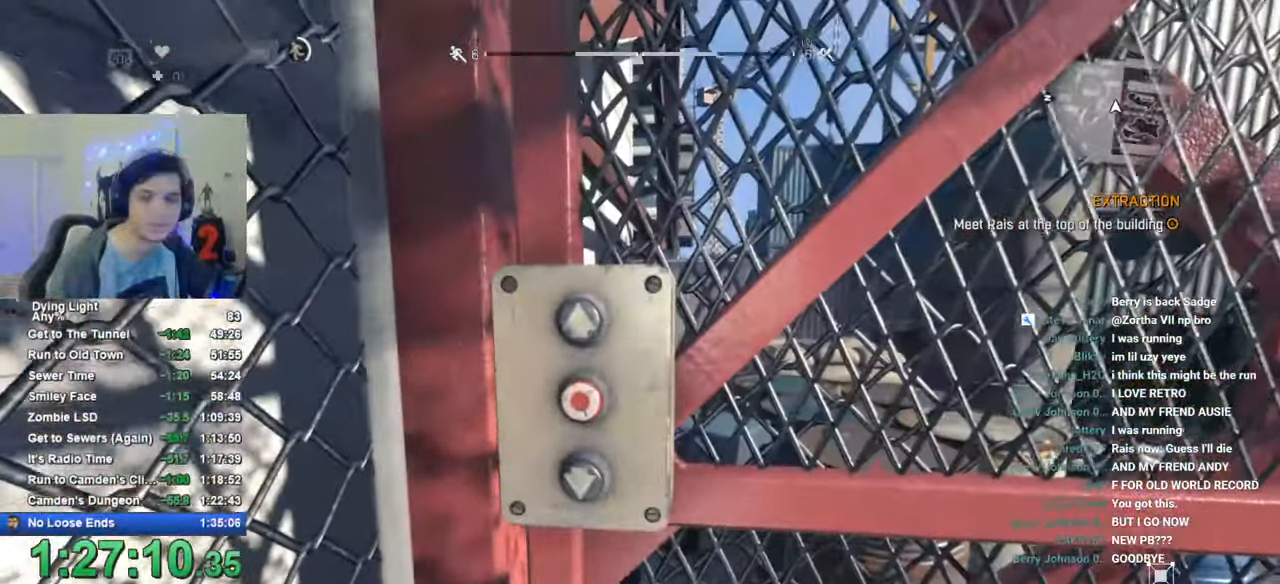
{"keys": ["f"], "mouse": [], "mouse_move": "still", "events": [[33, "f", "down"], [66, "f", "up"], [166, "f", "down"], [266, "f", "up"], [350, "f", "down"], [400, "f", "up"], [500, "f", "down"]]}
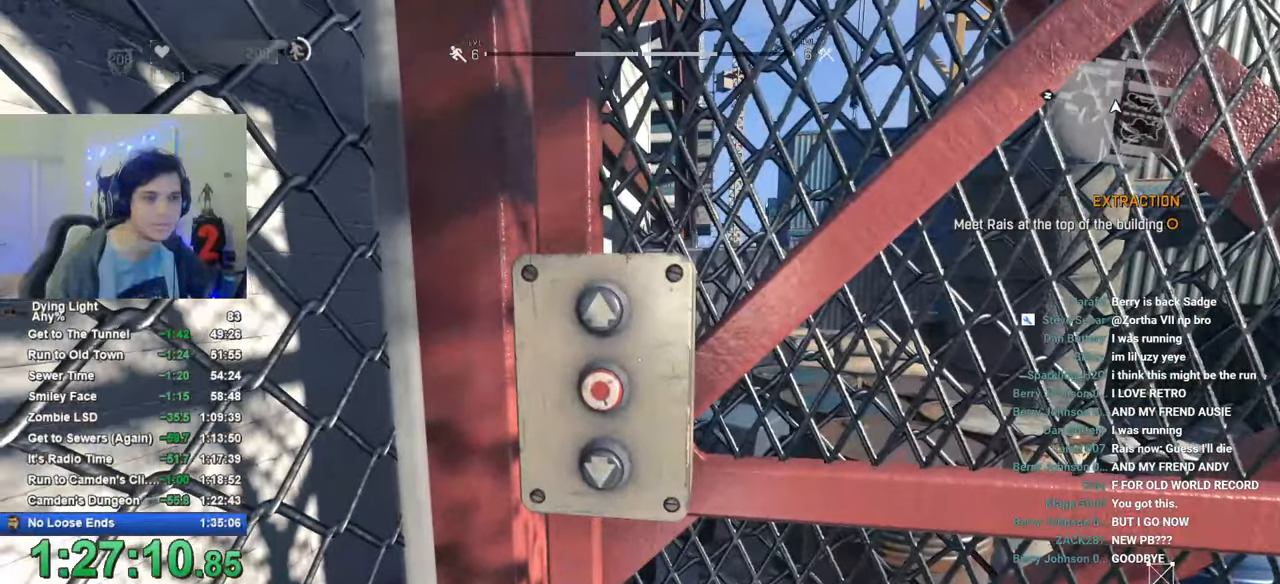
{"keys": ["f"], "mouse": [], "mouse_move": "still", "events": [[50, "f", "up"], [133, "f", "down"], [183, "f", "up"], [283, "f", "down"], [366, "f", "up"], [466, "f", "down"]]}
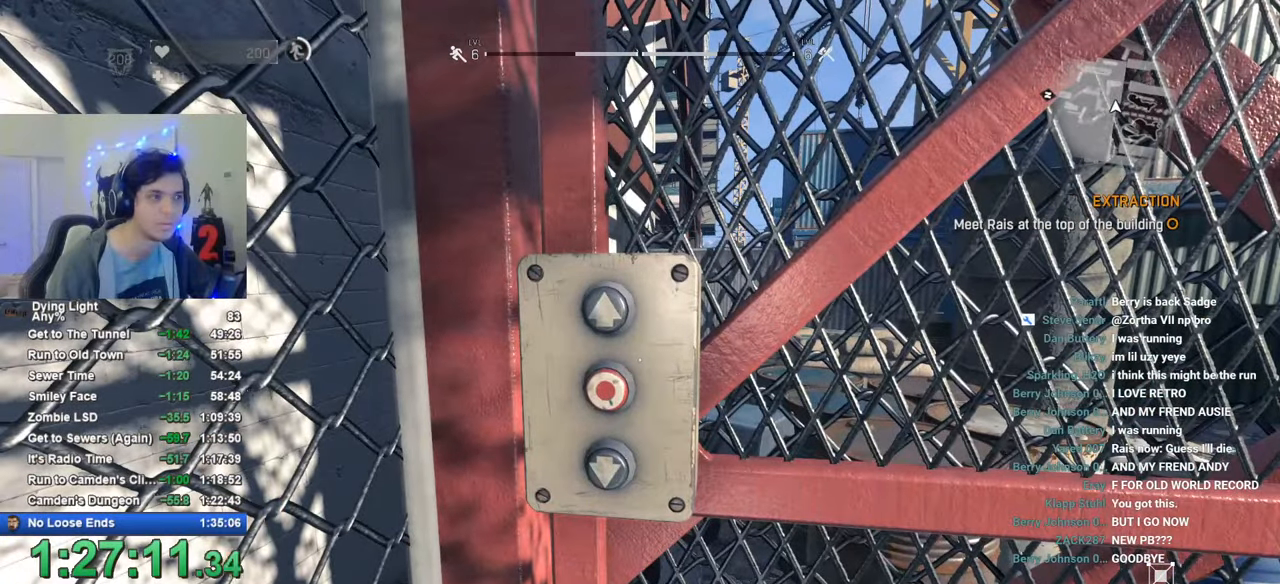
{"keys": [], "mouse": [], "mouse_move": "still", "events": [[16, "f", "up"], [100, "f", "down"], [150, "f", "up"], [250, "f", "down"], [333, "f", "up"], [433, "f", "down"], [483, "f", "up"]]}
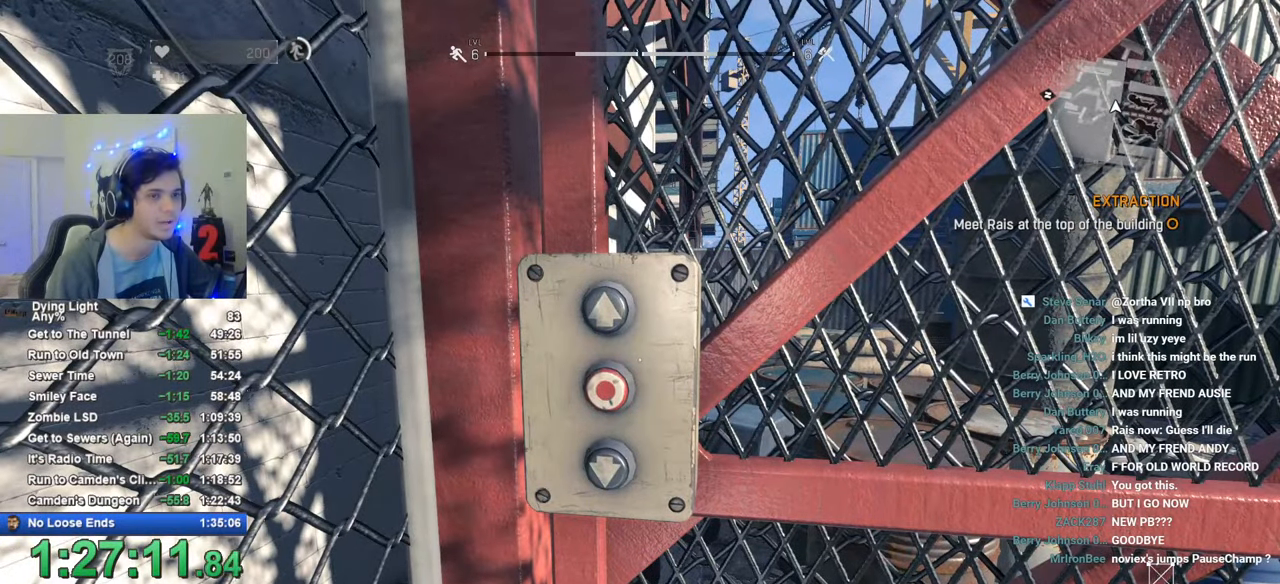
{"keys": [], "mouse": [], "mouse_move": "still", "events": [[66, "f", "down"], [116, "f", "up"], [216, "f", "down"], [300, "f", "up"], [350, "f", "down"], [450, "f", "up"]]}
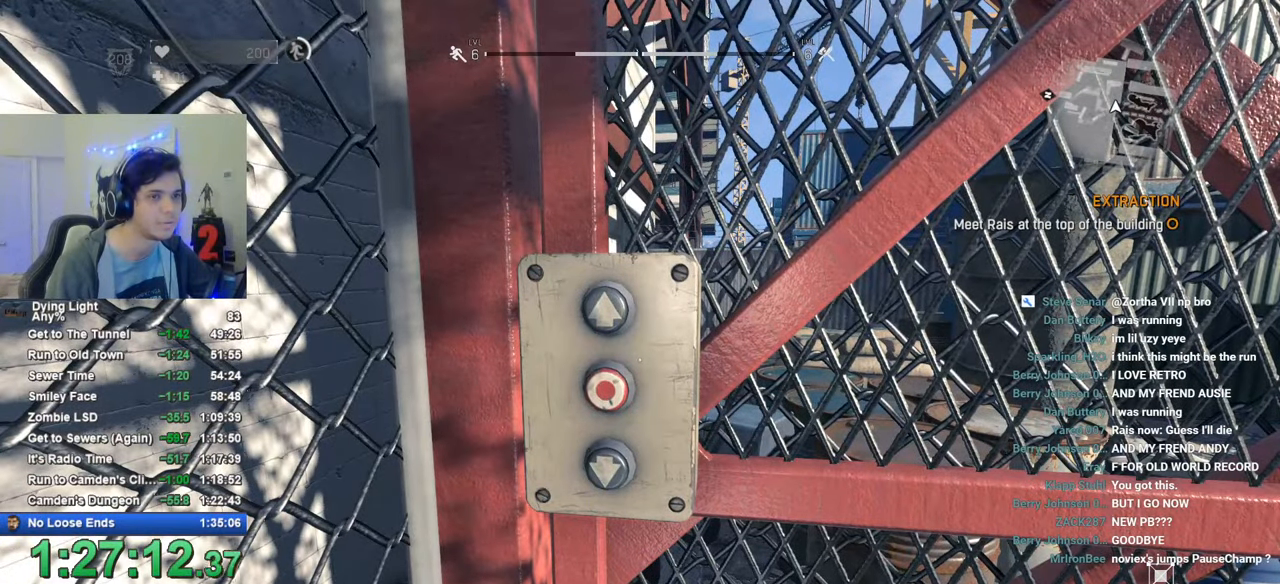
{"keys": [], "mouse": [], "mouse_move": "still", "events": [[50, "f", "down"], [83, "f", "up"], [183, "f", "down"], [266, "f", "up"], [316, "f", "down"], [416, "f", "up"]]}
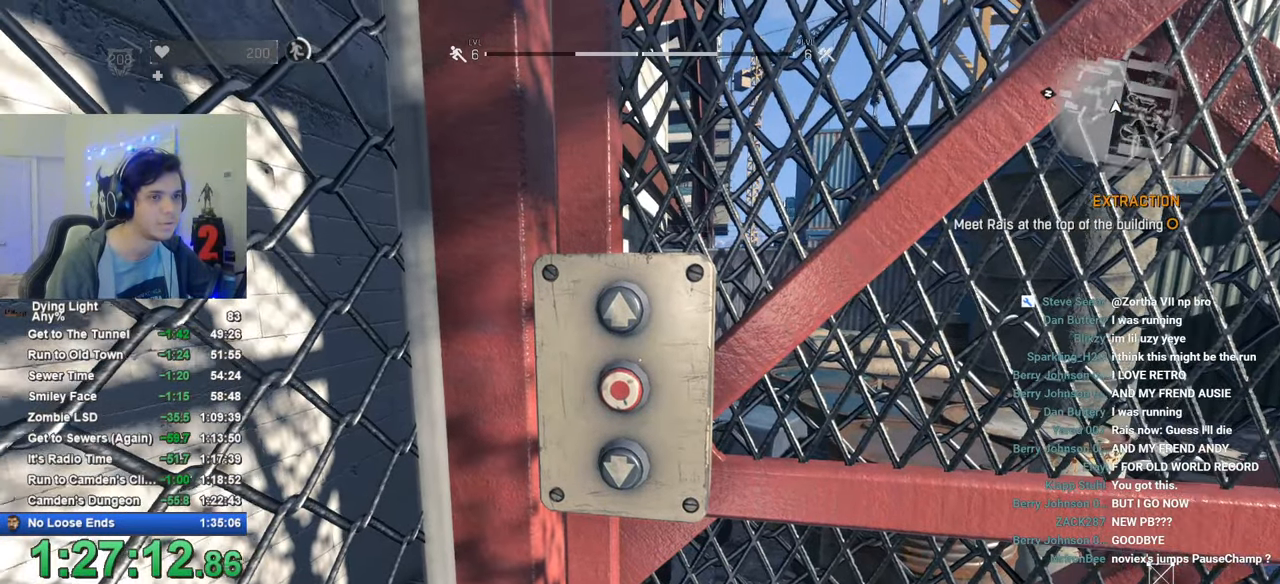
{"keys": ["f"], "mouse": [], "mouse_move": "still", "events": [[16, "f", "down"], [66, "f", "up"], [150, "f", "down"]]}
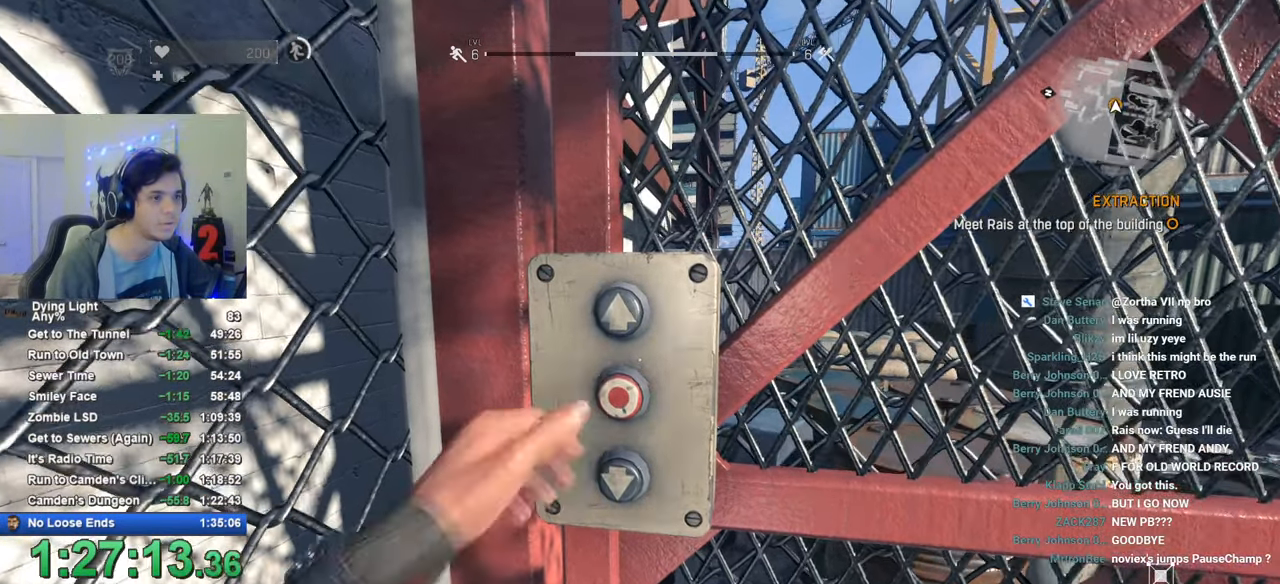
{"keys": ["d", "s"], "mouse": [], "events": [[116, "f", "up"], [450, "d", "down"], [450, "s", "down"]]}
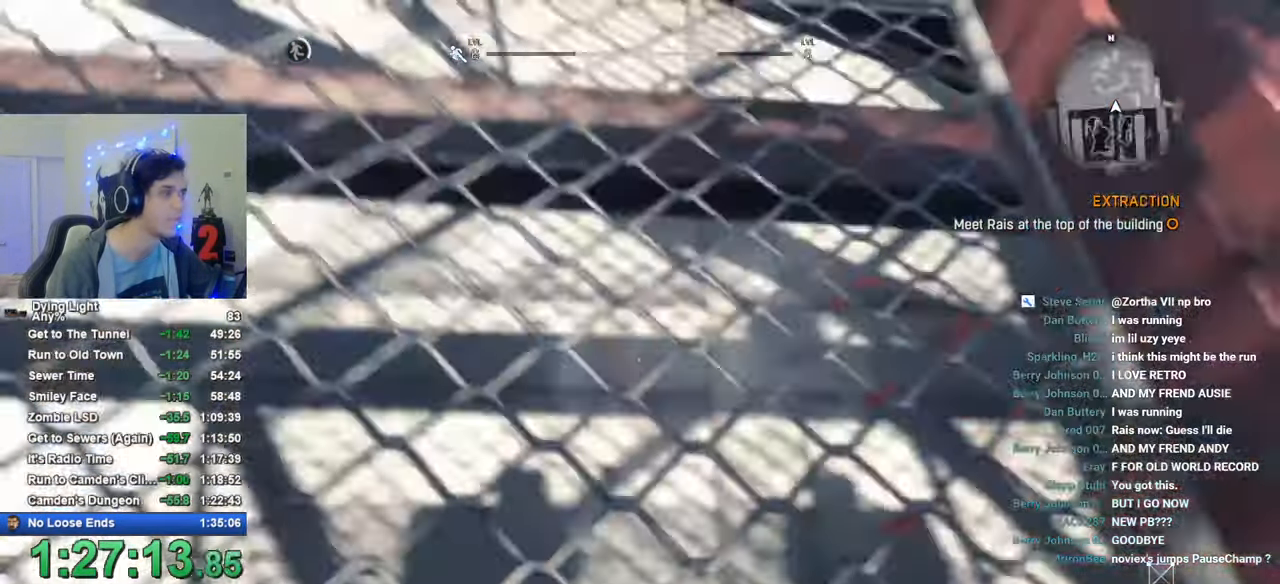
{"keys": ["tab"], "mouse": [], "mouse_move": "up", "events": [[83, "d", "up"], [133, "s", "up"], [283, "tab", "down"]]}
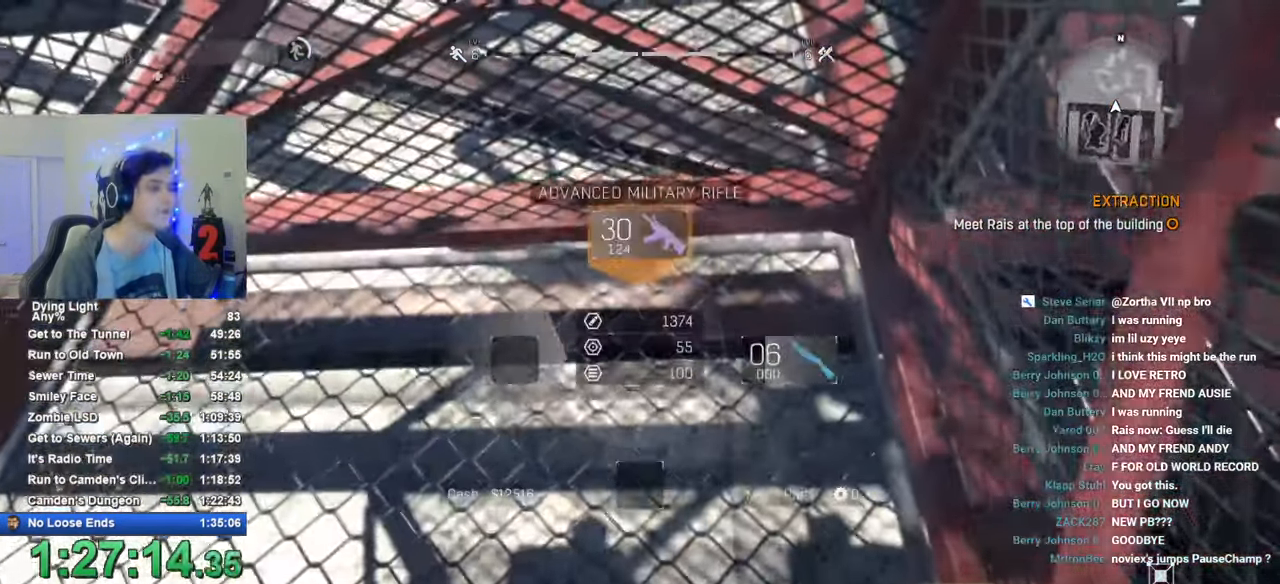
{"keys": ["tab"], "mouse": [], "mouse_move": "still", "events": []}
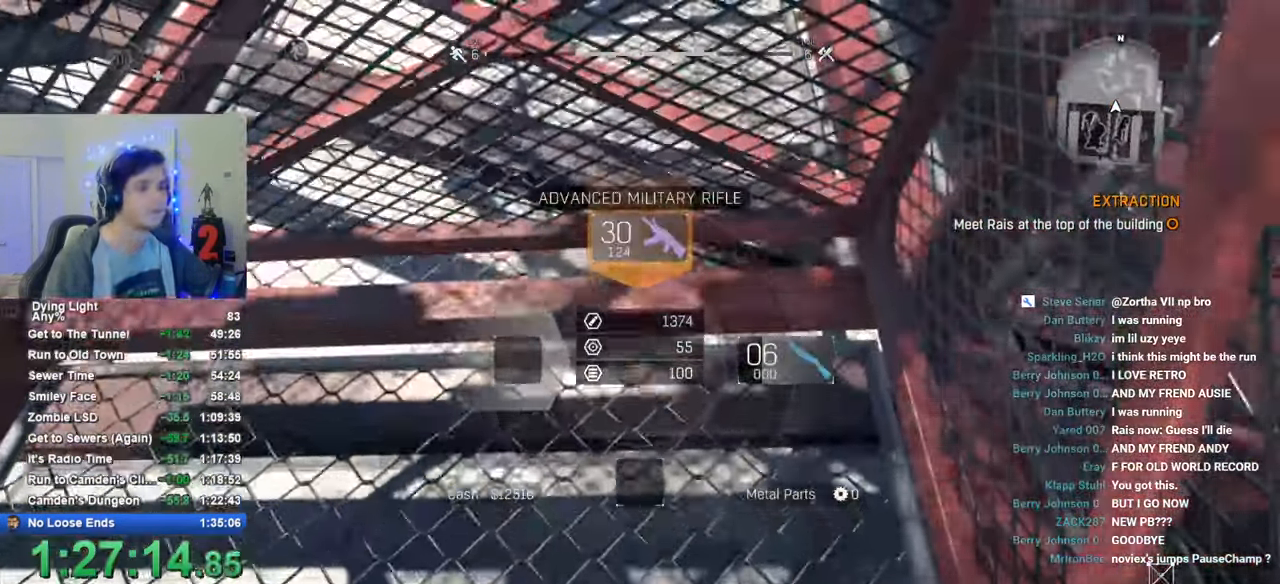
{"keys": ["tab"], "mouse": [], "mouse_move": "still", "events": []}
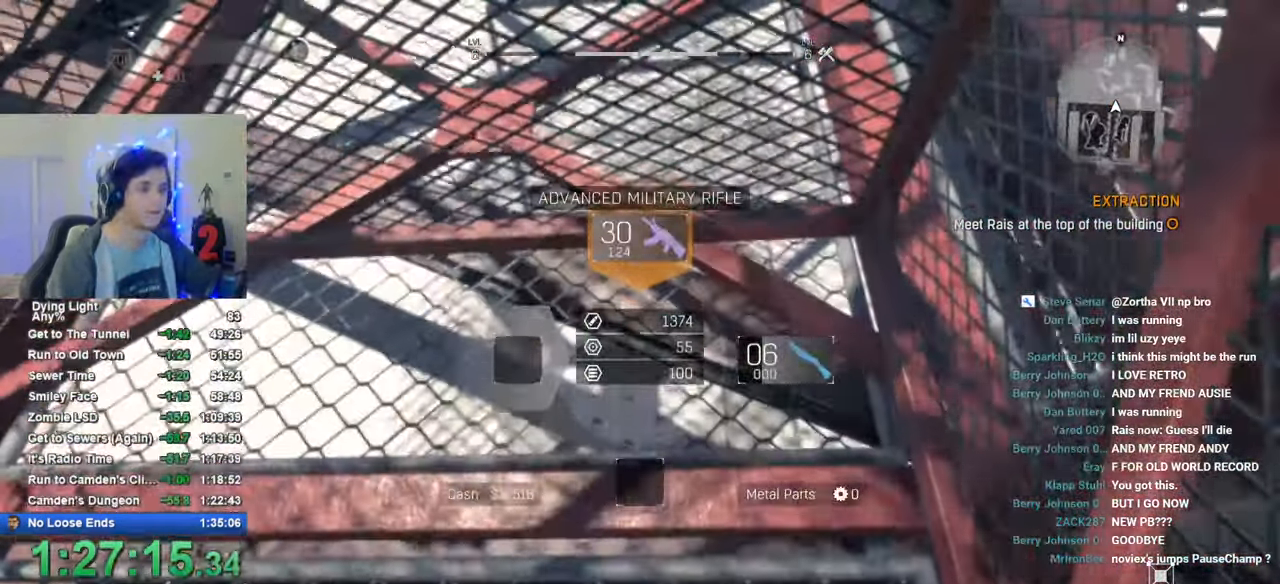
{"keys": [], "mouse": [], "mouse_move": "right", "events": [[416, "tab", "up"]]}
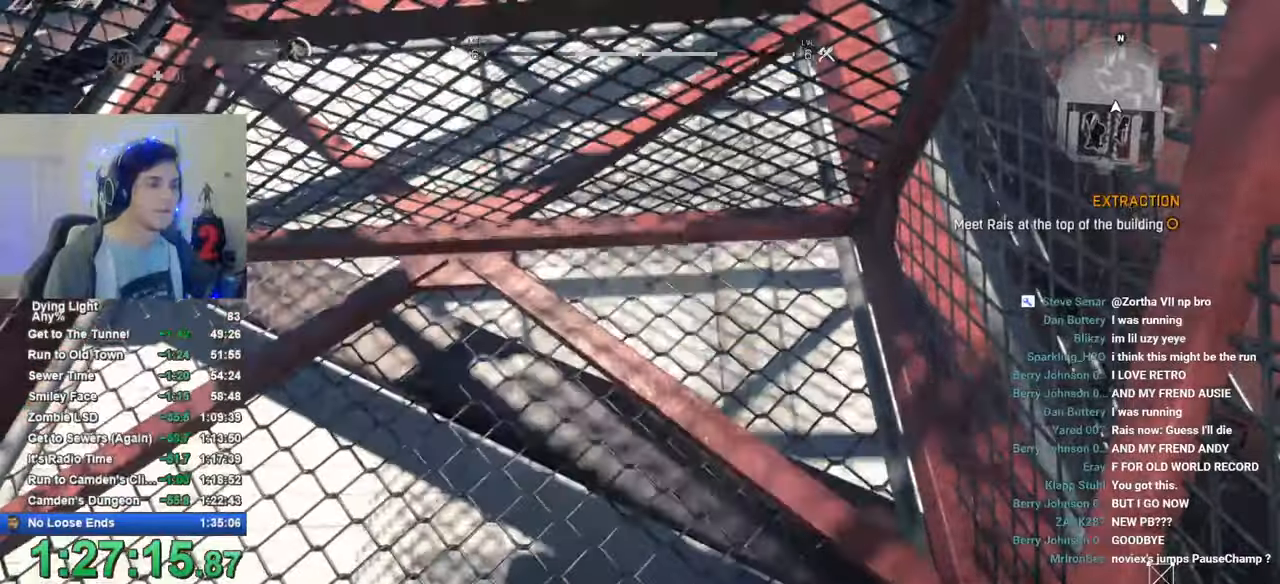
{"keys": ["a"], "mouse": [], "mouse_move": "still", "events": [[333, "a", "down"]]}
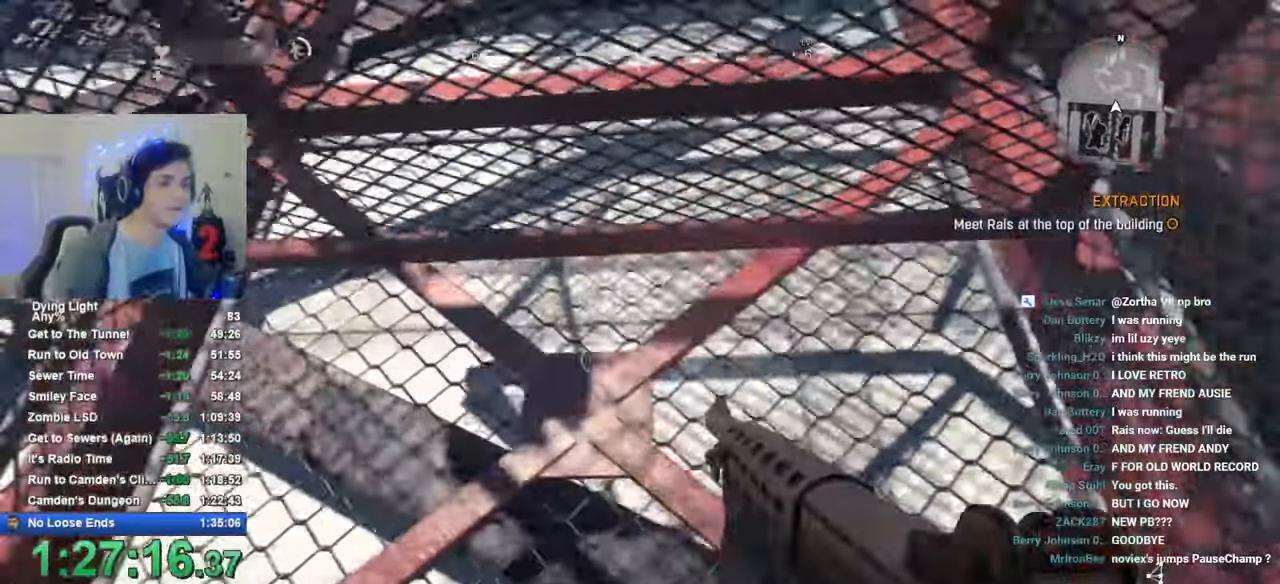
{"keys": ["tab"], "mouse": [], "mouse_move": "still", "events": [[16, "a", "up"], [216, "tab", "down"]]}
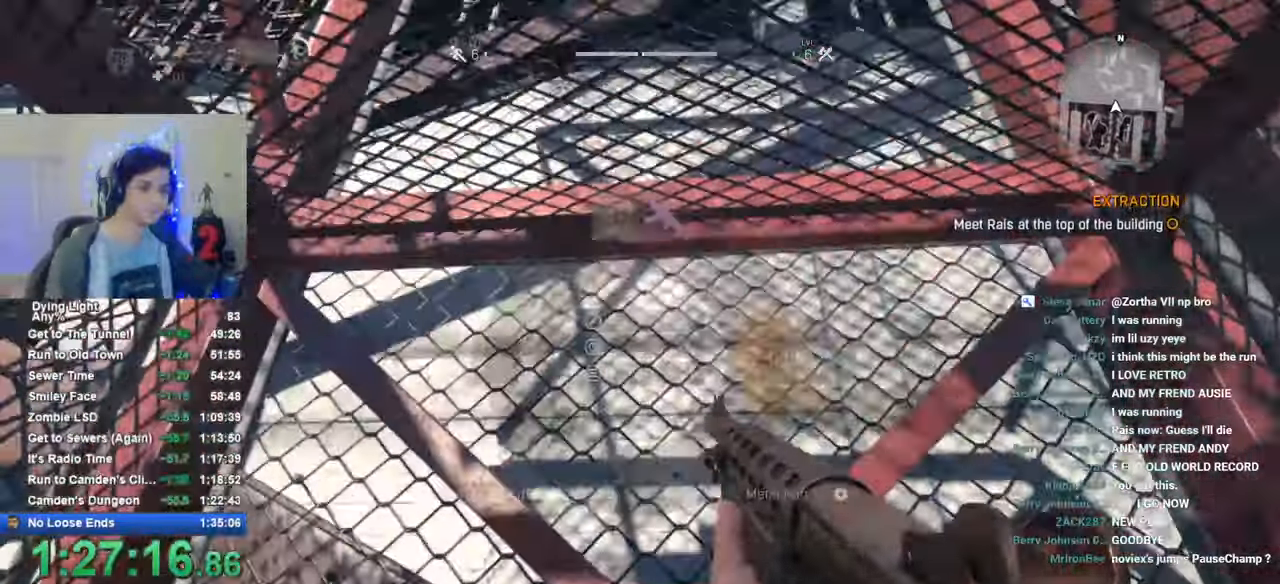
{"keys": [], "mouse": [], "mouse_move": "still", "events": [[283, "tab", "up"]]}
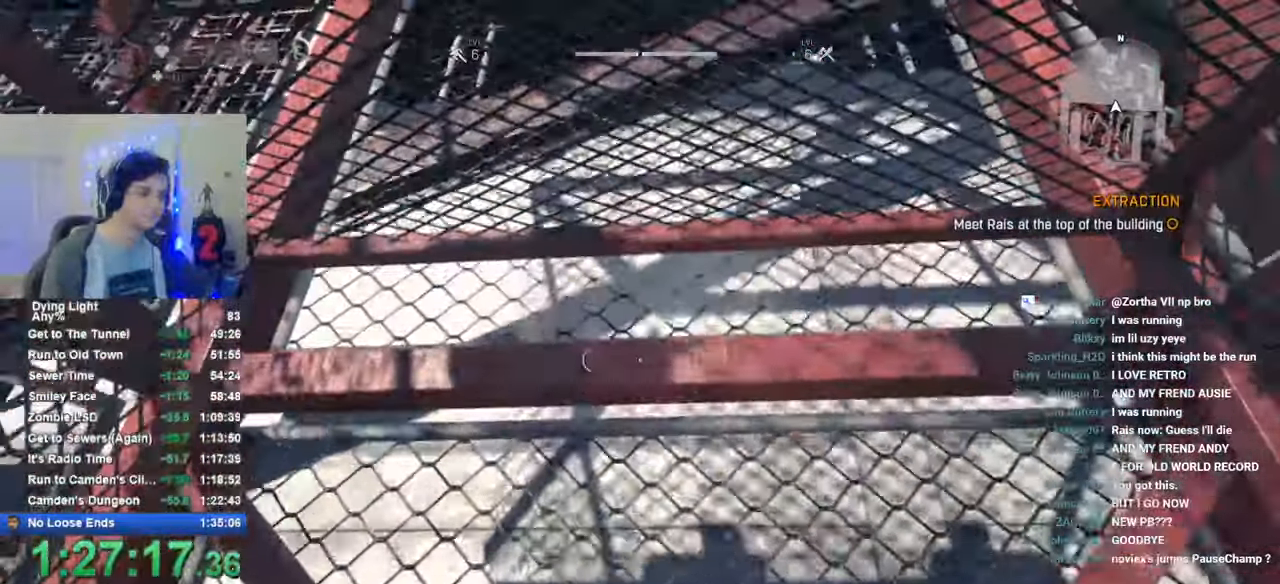
{"keys": [], "mouse": [], "mouse_move": "still", "events": [[16, "d", "down"], [100, "d", "up"], [200, "caps_lock", "down"], [250, "caps_lock", "up"], [333, "caps_lock", "down"], [433, "caps_lock", "up"]]}
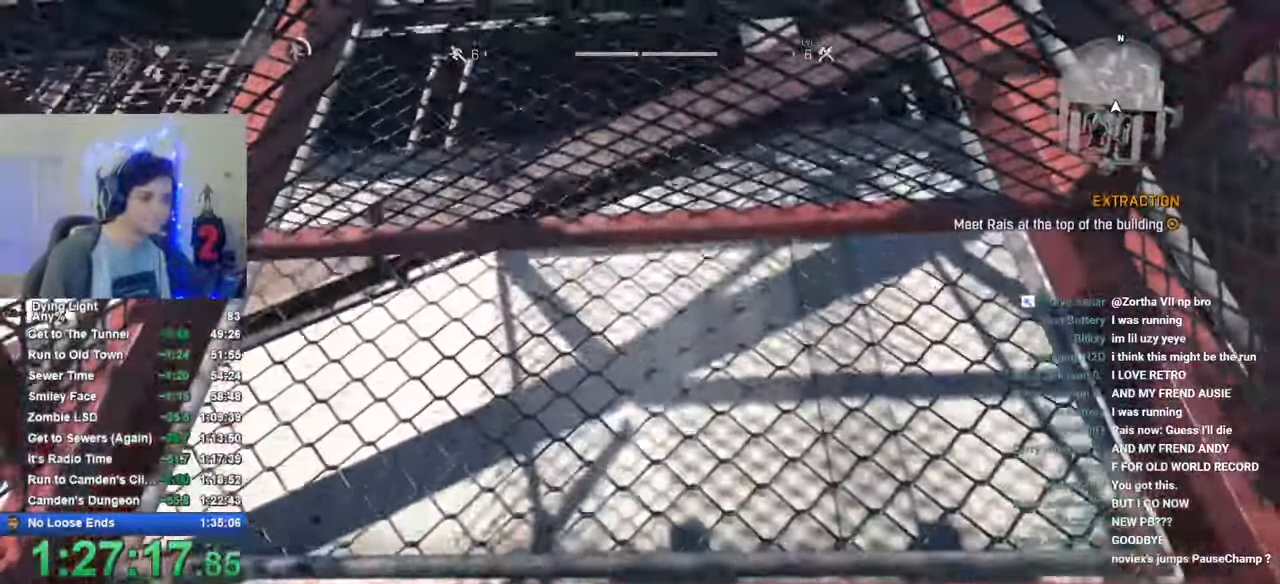
{"keys": [], "mouse": [], "mouse_move": "still", "events": [[216, "caps_lock", "down"], [266, "caps_lock", "up"], [350, "caps_lock", "down"], [400, "caps_lock", "up"]]}
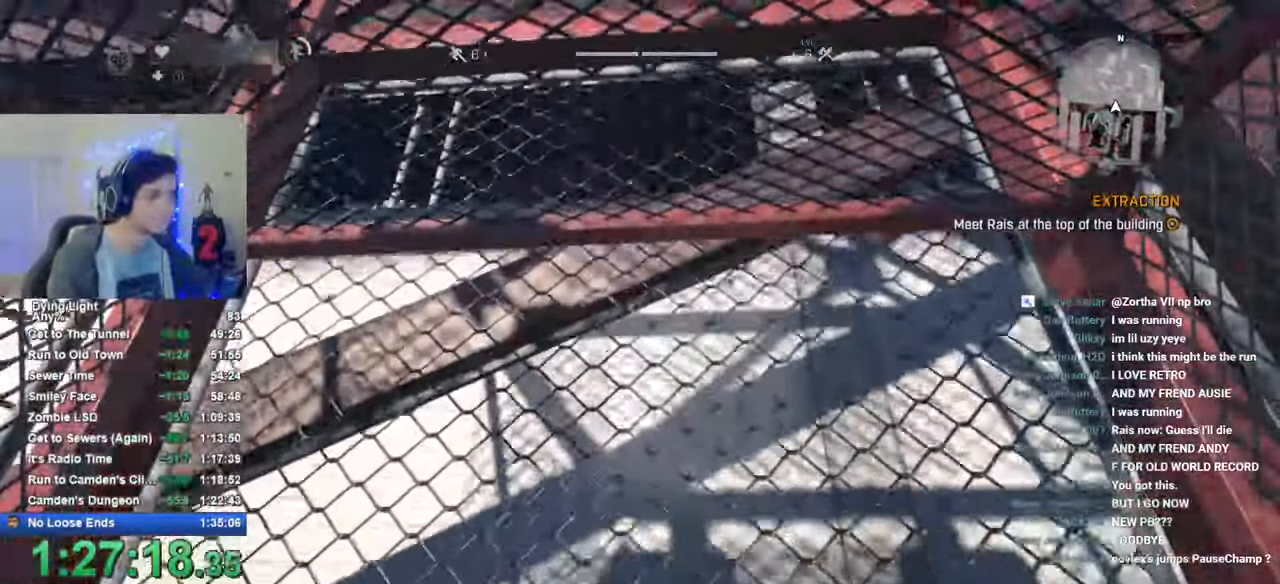
{"keys": ["1"], "mouse": [], "mouse_move": "still", "events": [[83, "1", "down"]]}
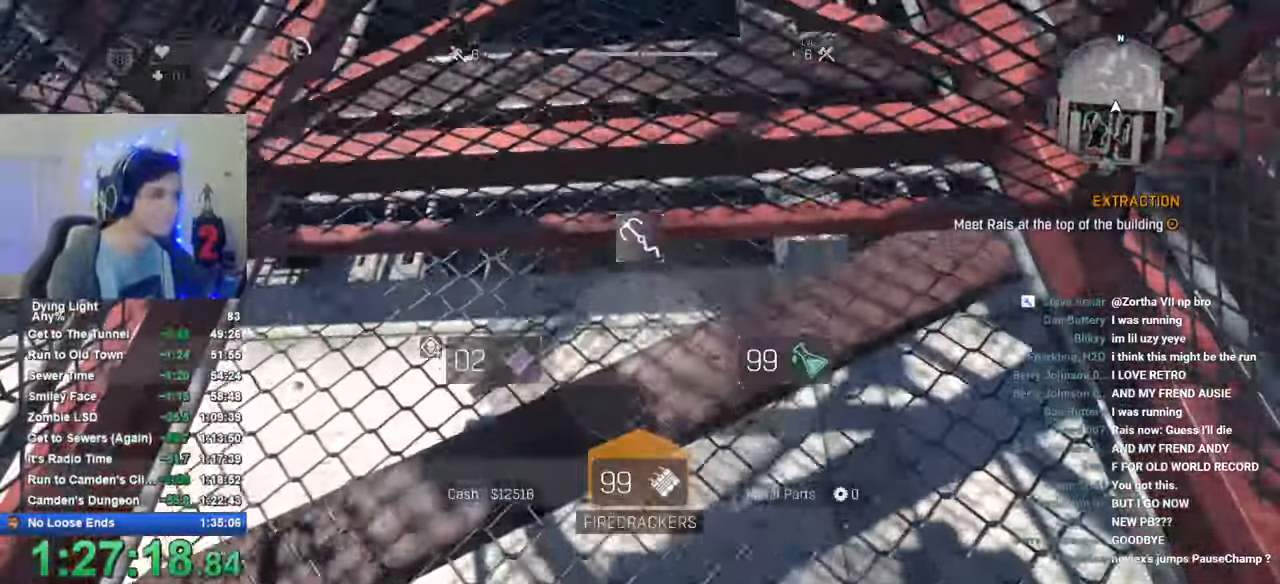
{"keys": ["1"], "mouse": [], "mouse_move": "still", "events": [[383, "caps_lock", "down"], [433, "caps_lock", "up"]]}
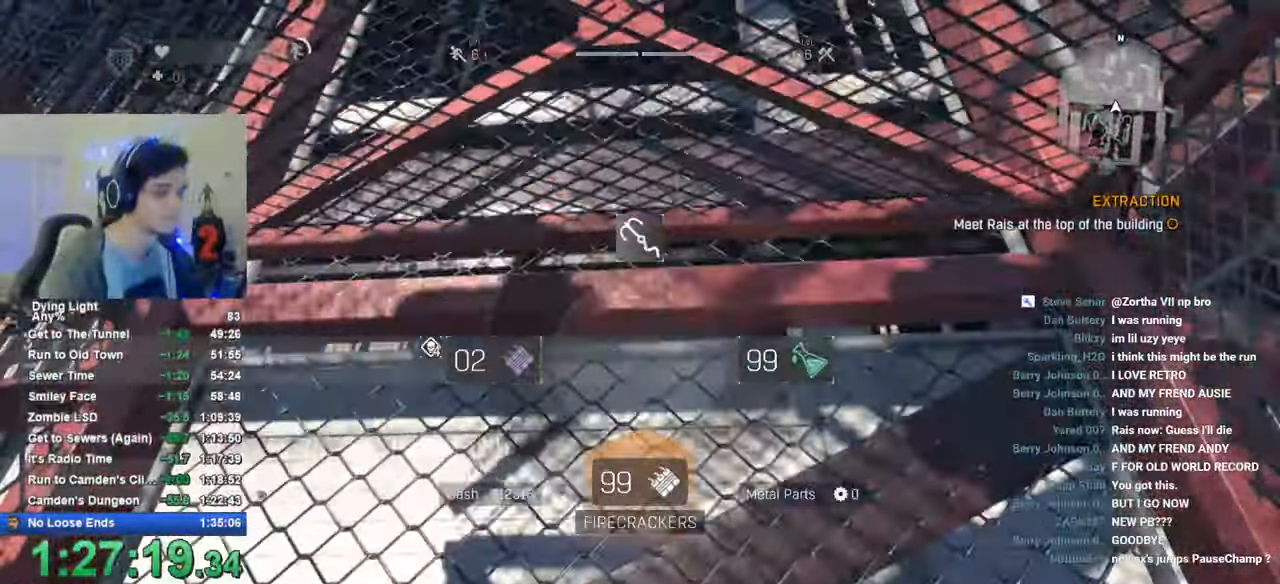
{"keys": ["1", "caps_lock"], "mouse": [], "mouse_move": "still", "events": [[116, "caps_lock", "down"], [216, "caps_lock", "up"], [500, "caps_lock", "down"]]}
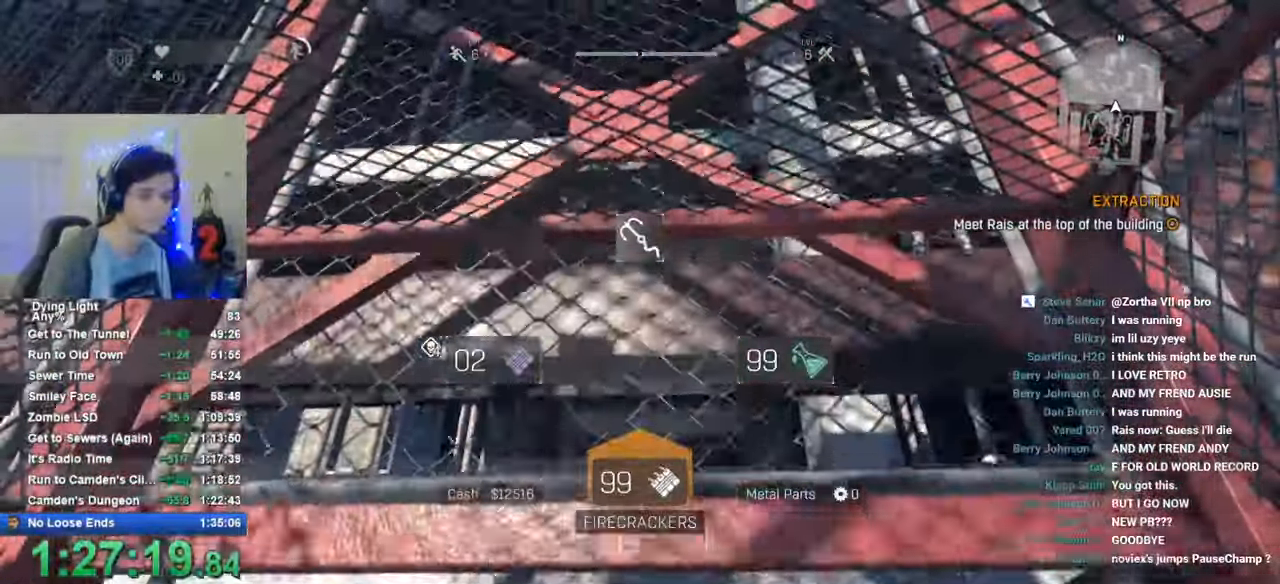
{"keys": ["1"], "mouse": [], "mouse_move": "still", "events": [[83, "caps_lock", "up"], [183, "caps_lock", "down"], [233, "caps_lock", "up"]]}
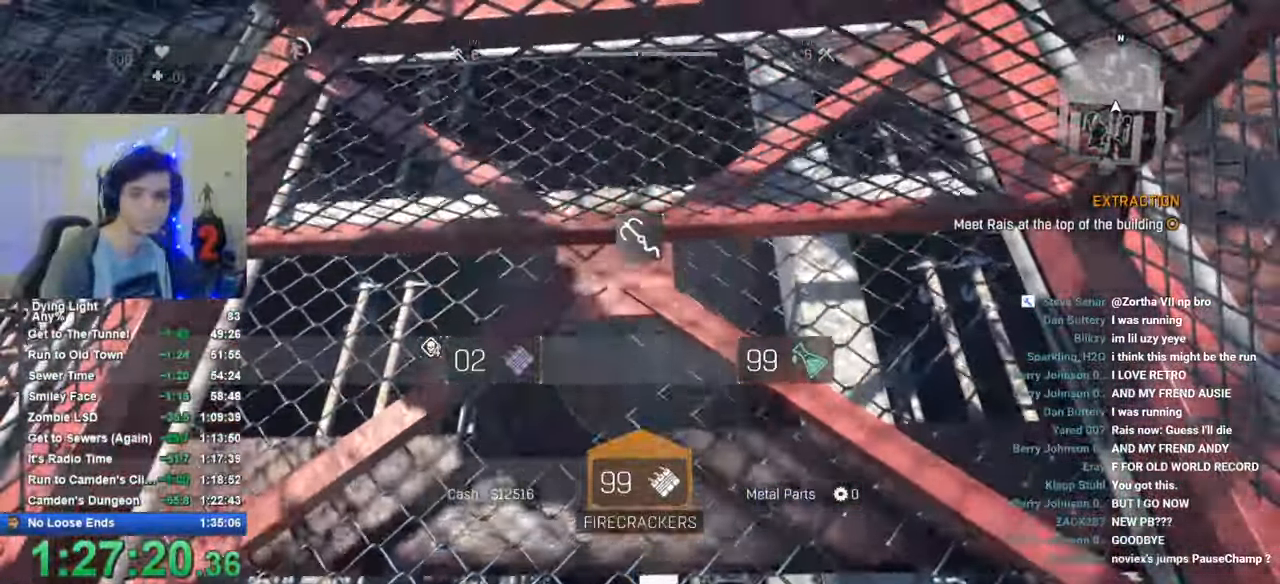
{"keys": [], "mouse": [], "mouse_move": "still", "events": [[383, "1", "up"]]}
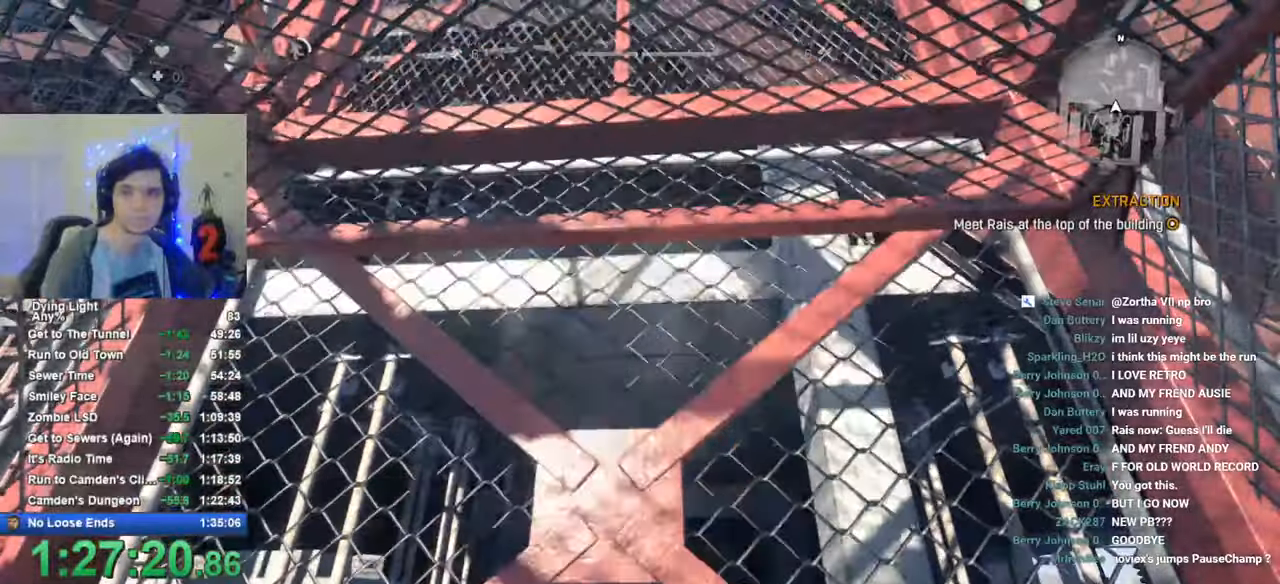
{"keys": [], "mouse": [], "mouse_move": "still", "events": []}
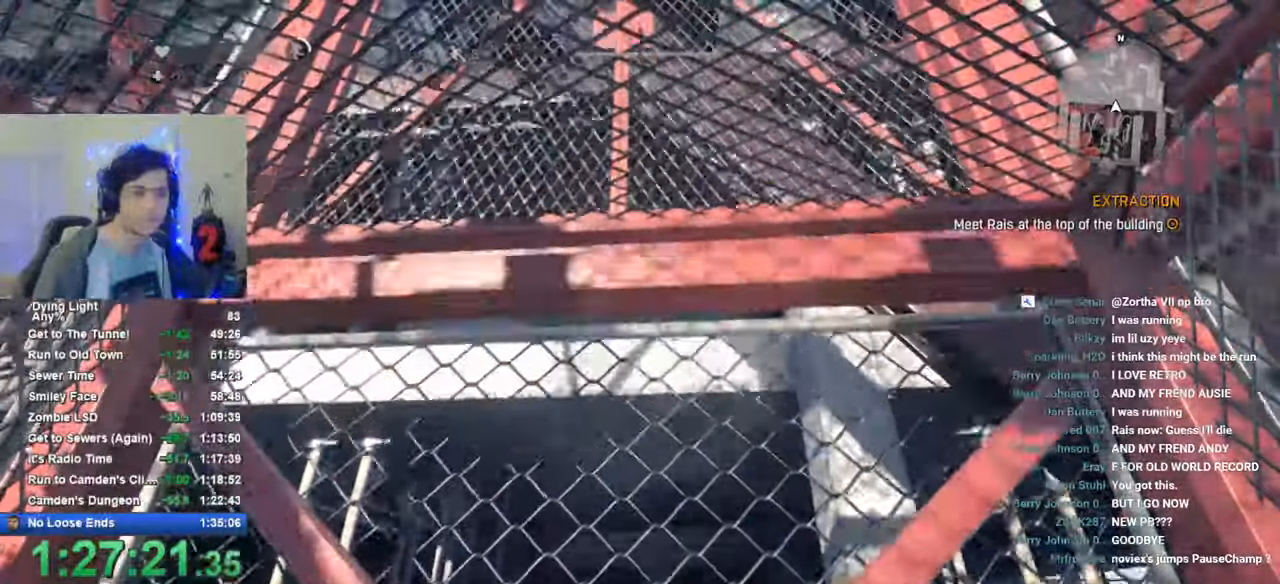
{"keys": ["caps_lock"], "mouse": [], "mouse_move": "still", "events": [[283, "caps_lock", "down"], [366, "caps_lock", "up"], [416, "caps_lock", "down"]]}
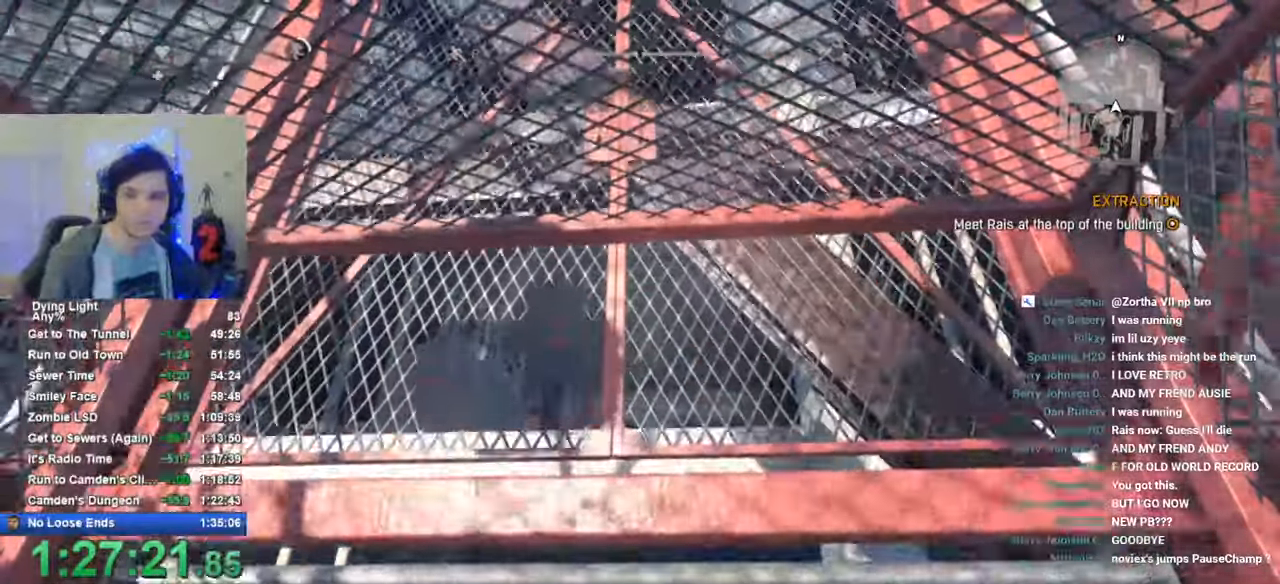
{"keys": [], "mouse": [], "mouse_move": "still", "events": [[16, "caps_lock", "up"], [200, "caps_lock", "down"], [283, "caps_lock", "up"], [333, "caps_lock", "down"], [433, "caps_lock", "up"]]}